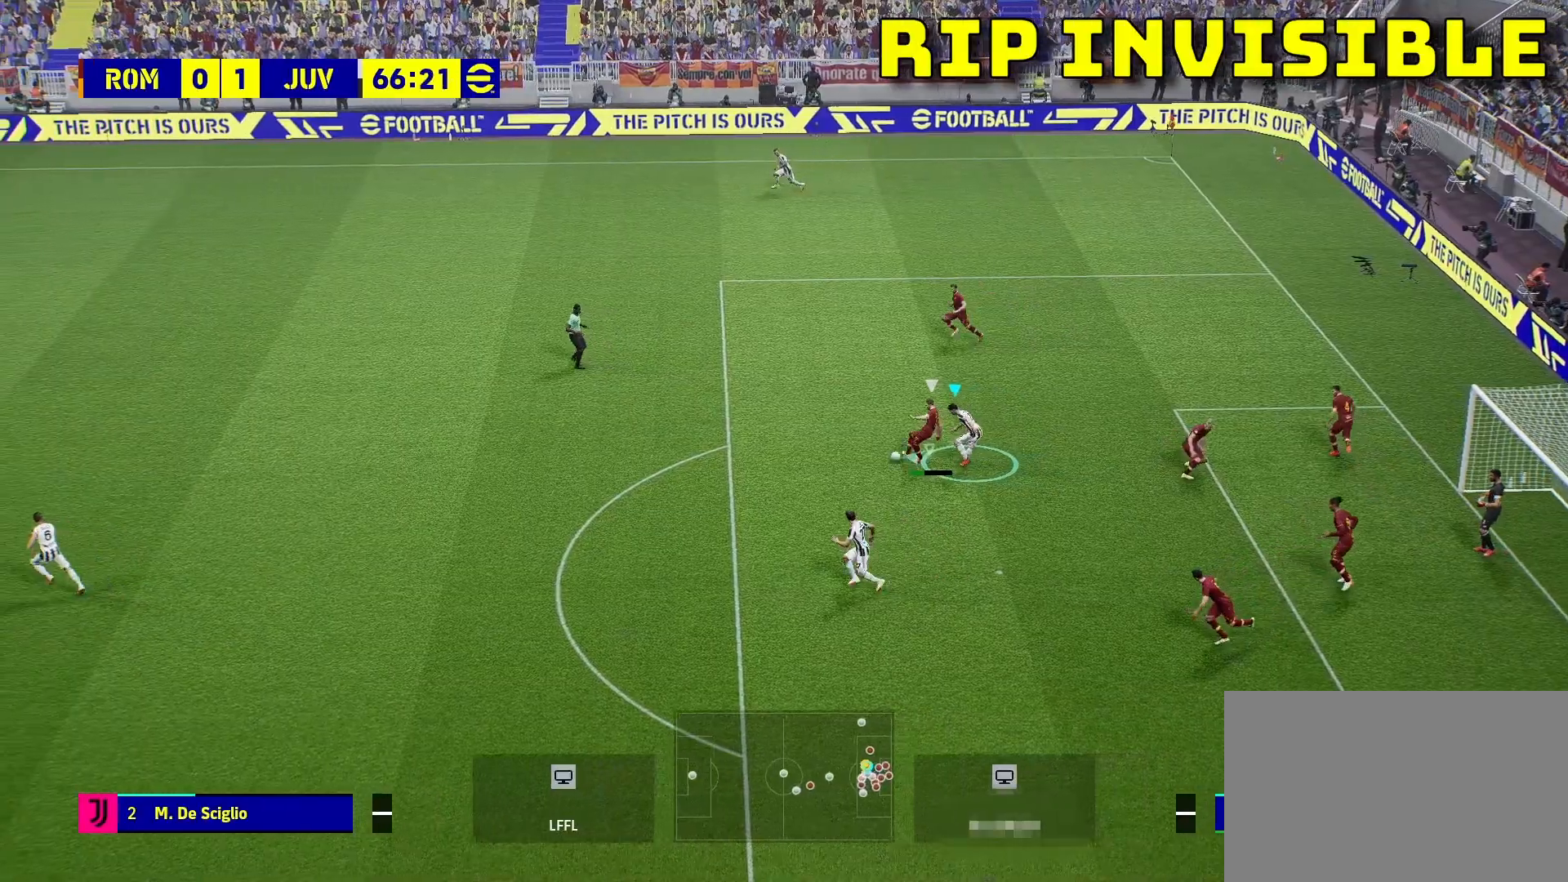
Gameplay with a controller (PlayStation layout); each line is a JSON object with the inputs held at the frame after it. "events" lists button and stick changes between this image and that frame as [ms after this image, input, new state], when the widget could be followed in between. Not read: R3 right_stick.
{"buttons": [], "left_stick": "down", "events": [[333, "R2", "up"], [350, "left_stick", "center"], [467, "left_stick", "down"]]}
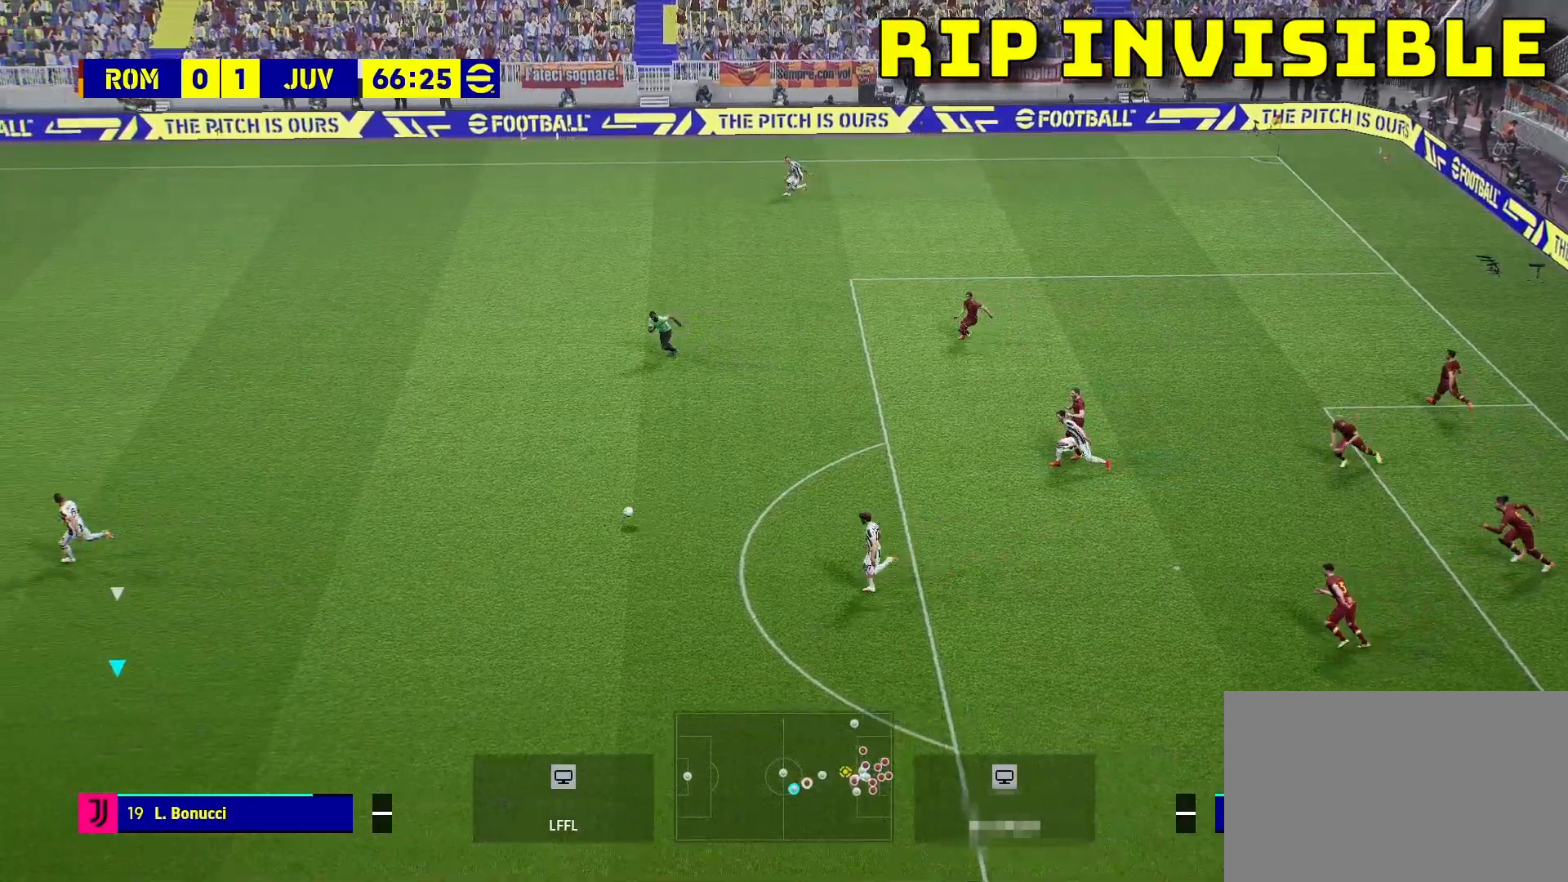
{"buttons": [], "left_stick": "right", "events": [[467, "left_stick", "right"]]}
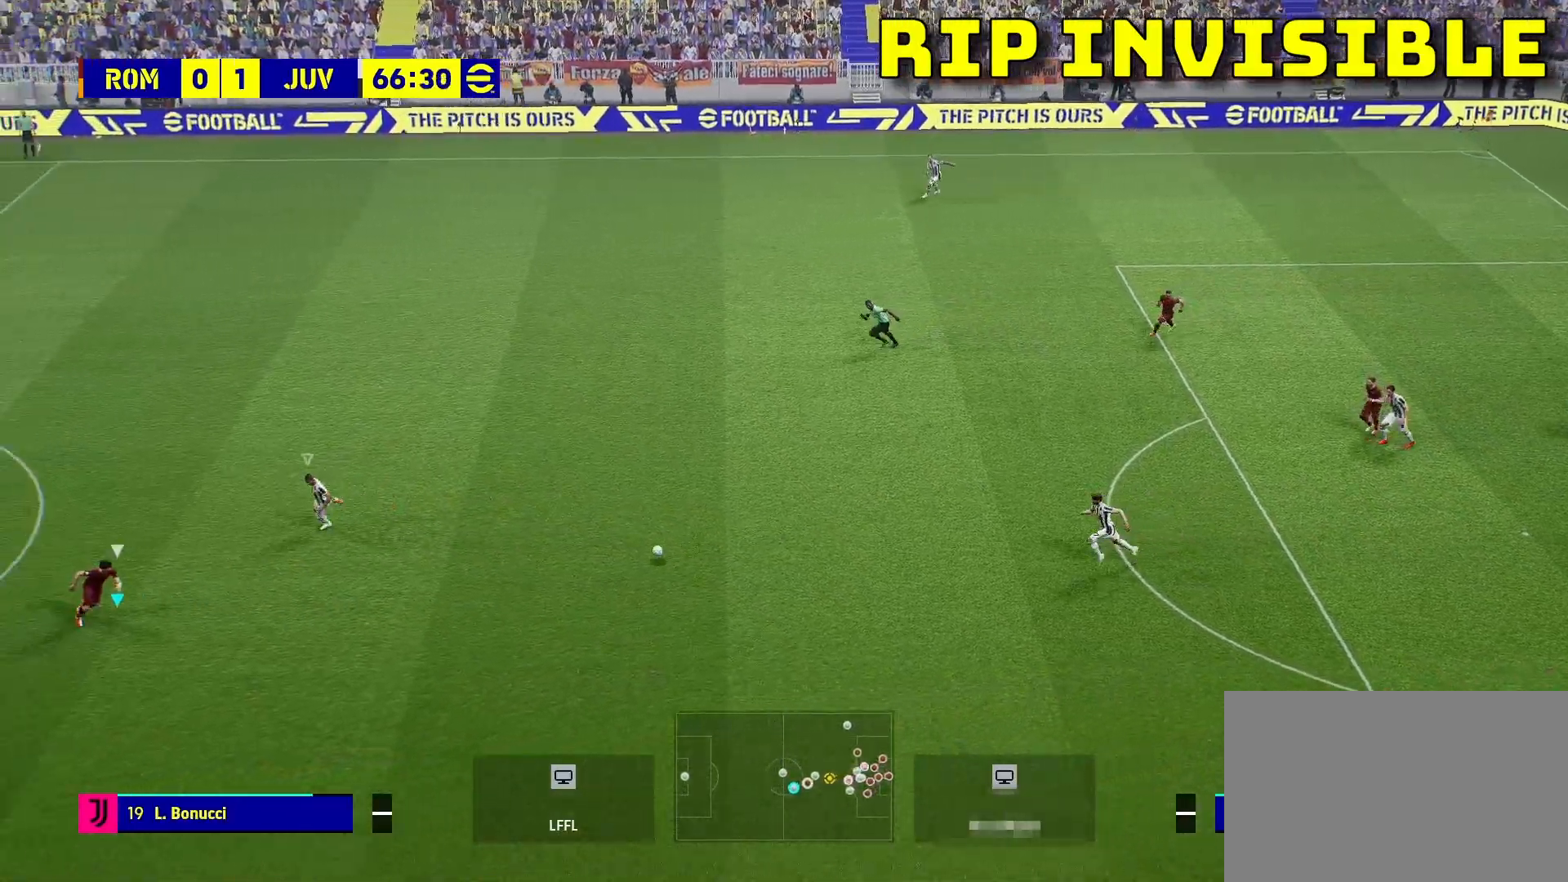
{"buttons": ["L1"], "left_stick": "down-left", "events": [[233, "left_stick", "center"], [333, "left_stick", "down-left"], [417, "L1", "down"]]}
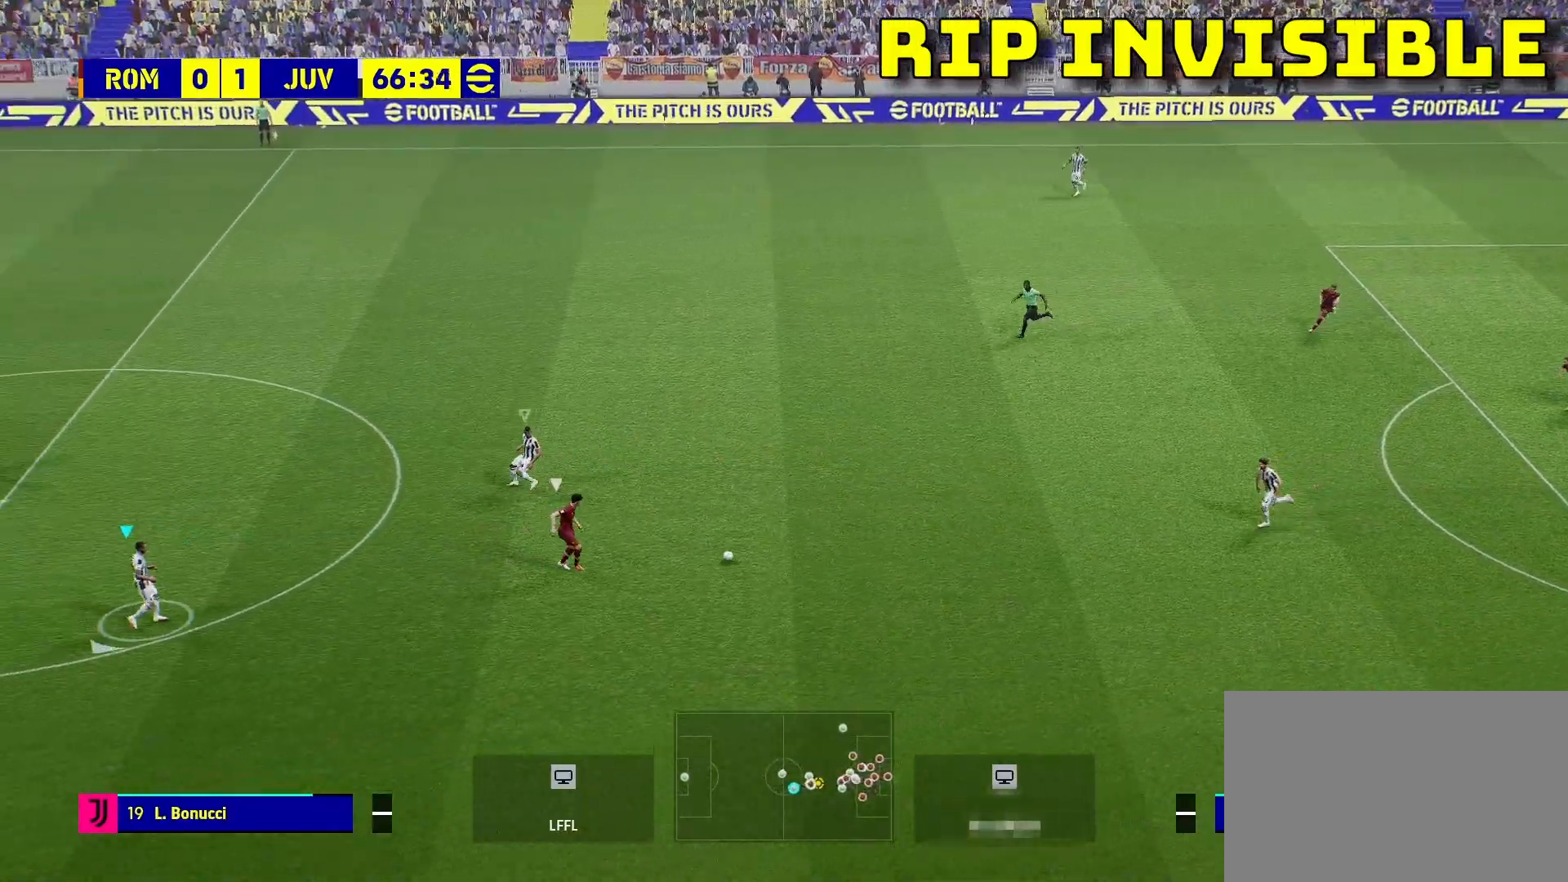
{"buttons": [], "left_stick": "down", "events": [[117, "L1", "up"], [133, "left_stick", "down"]]}
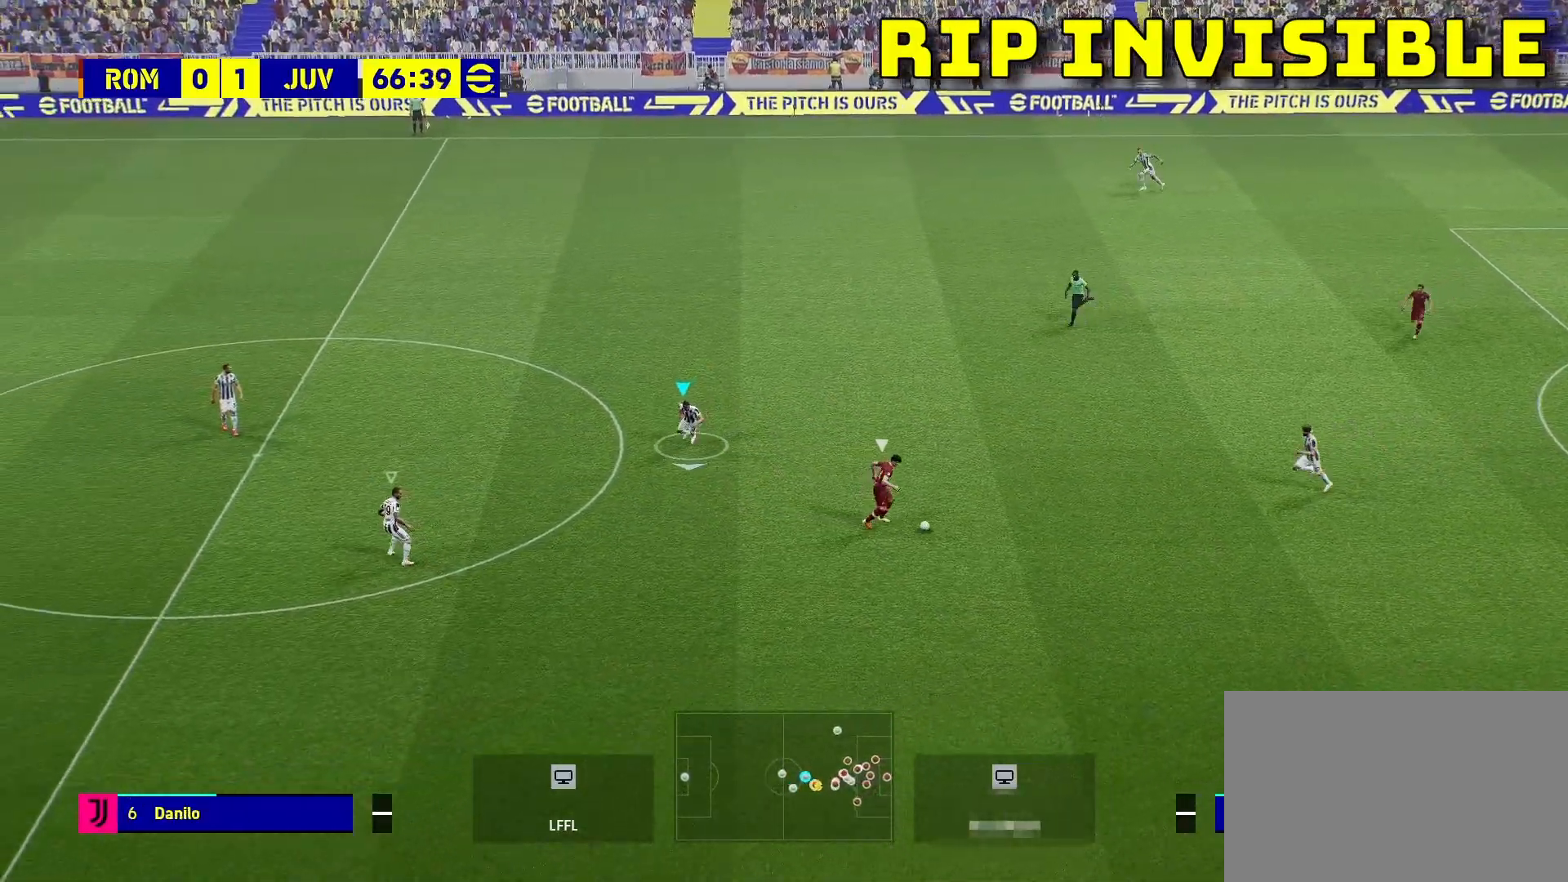
{"buttons": ["CROSS", "L1", "R2"], "left_stick": "down-left", "events": [[50, "R2", "down"], [417, "CROSS", "down"], [417, "L1", "down"], [483, "left_stick", "down-left"]]}
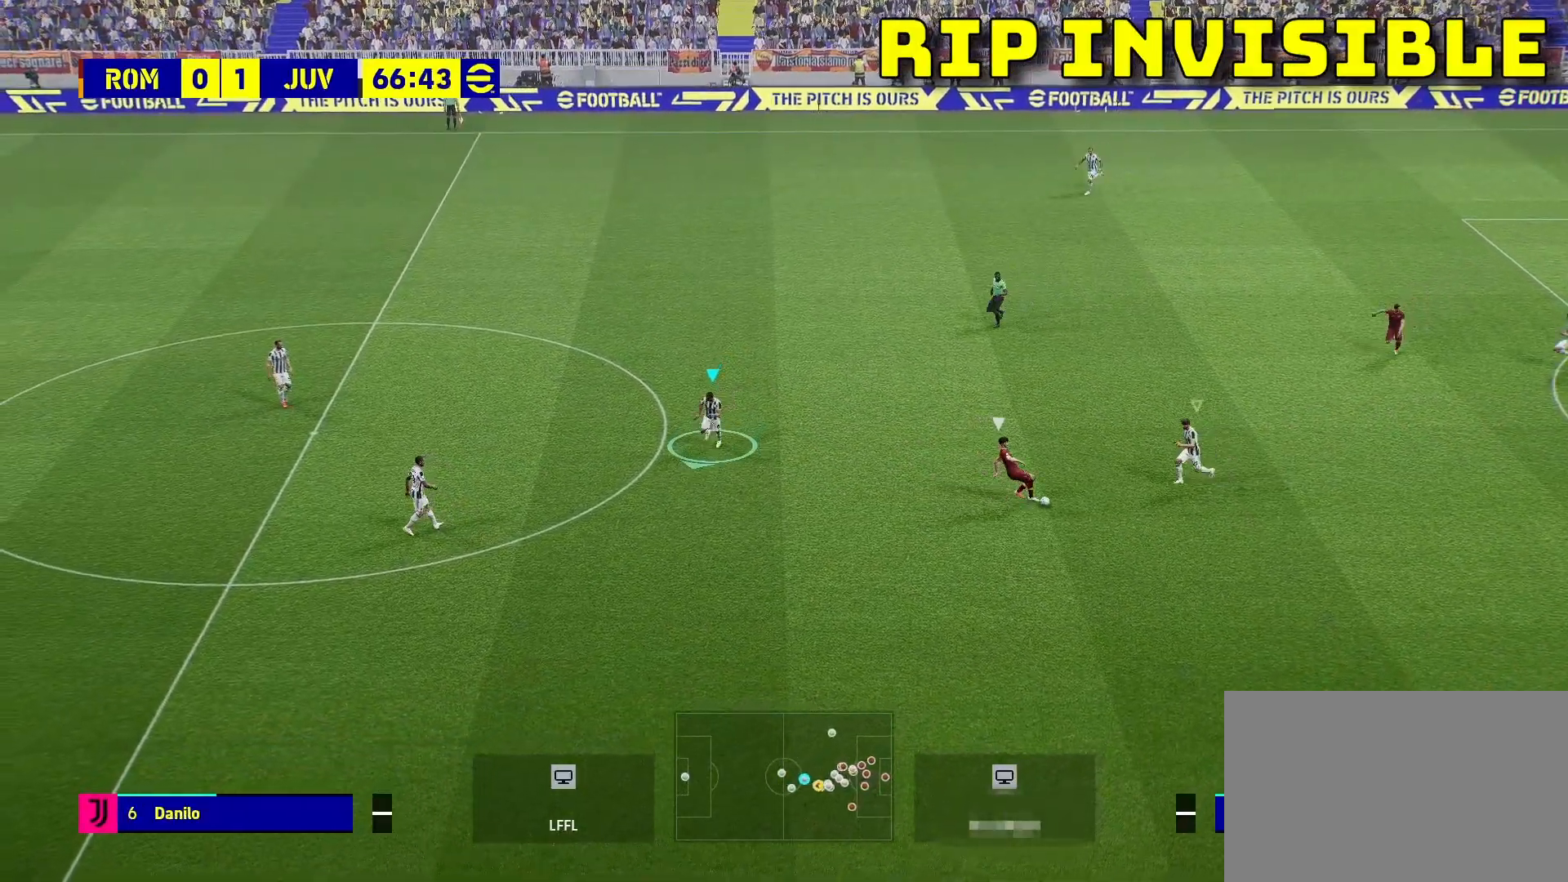
{"buttons": ["CROSS", "SQUARE", "R2"], "left_stick": "down-left", "events": [[117, "L1", "up"], [133, "SQUARE", "down"]]}
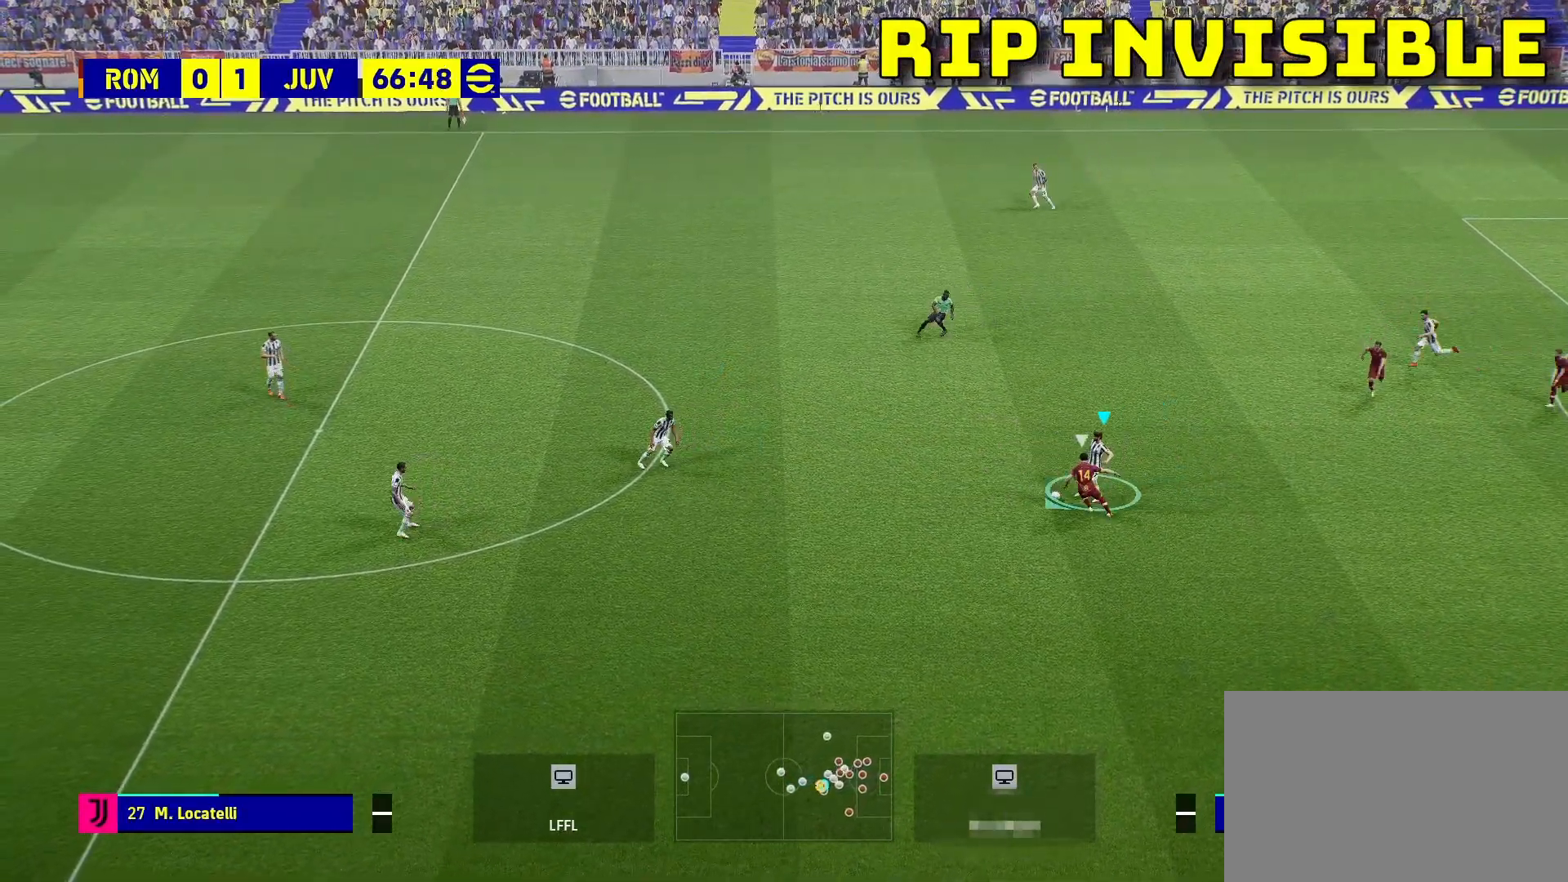
{"buttons": [], "left_stick": "down-left", "events": [[167, "CROSS", "up"], [167, "SQUARE", "up"], [183, "R2", "up"]]}
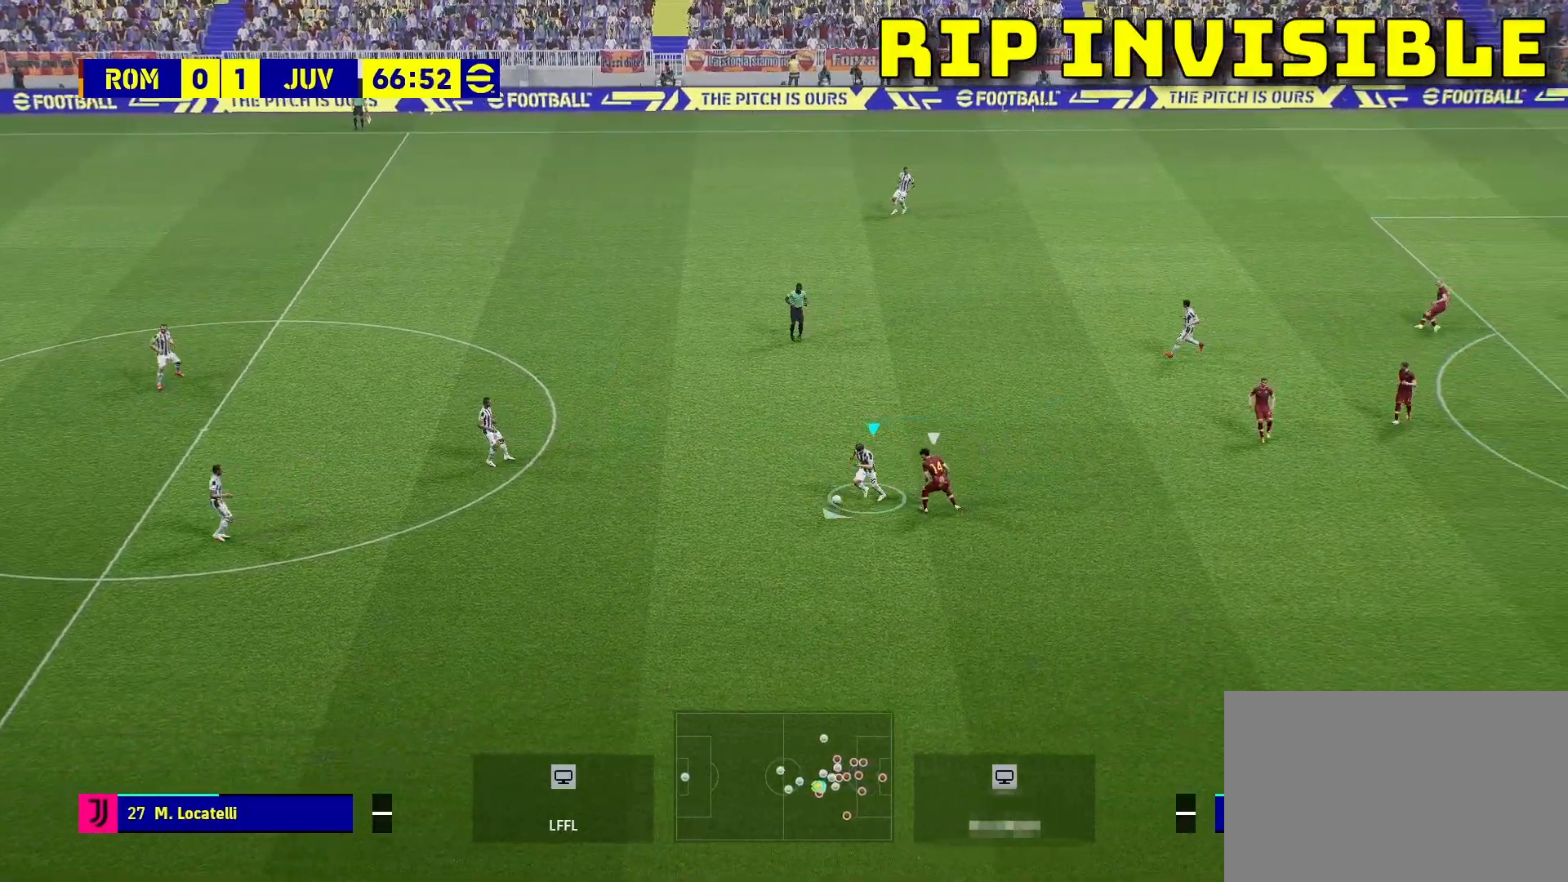
{"buttons": [], "left_stick": "down", "events": [[33, "left_stick", "down"]]}
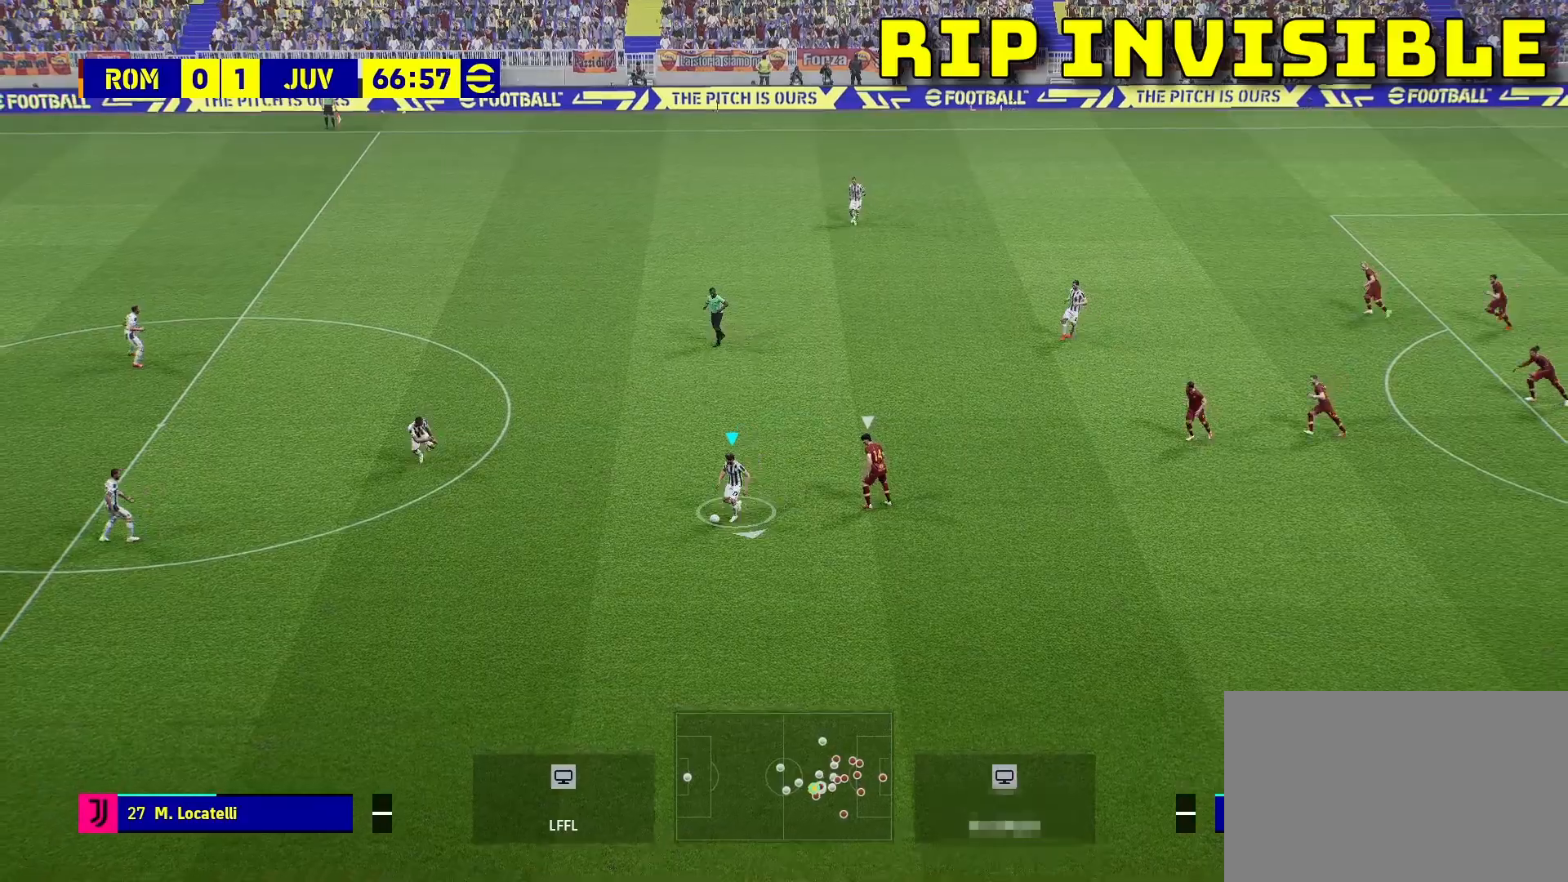
{"buttons": [], "left_stick": "down", "events": []}
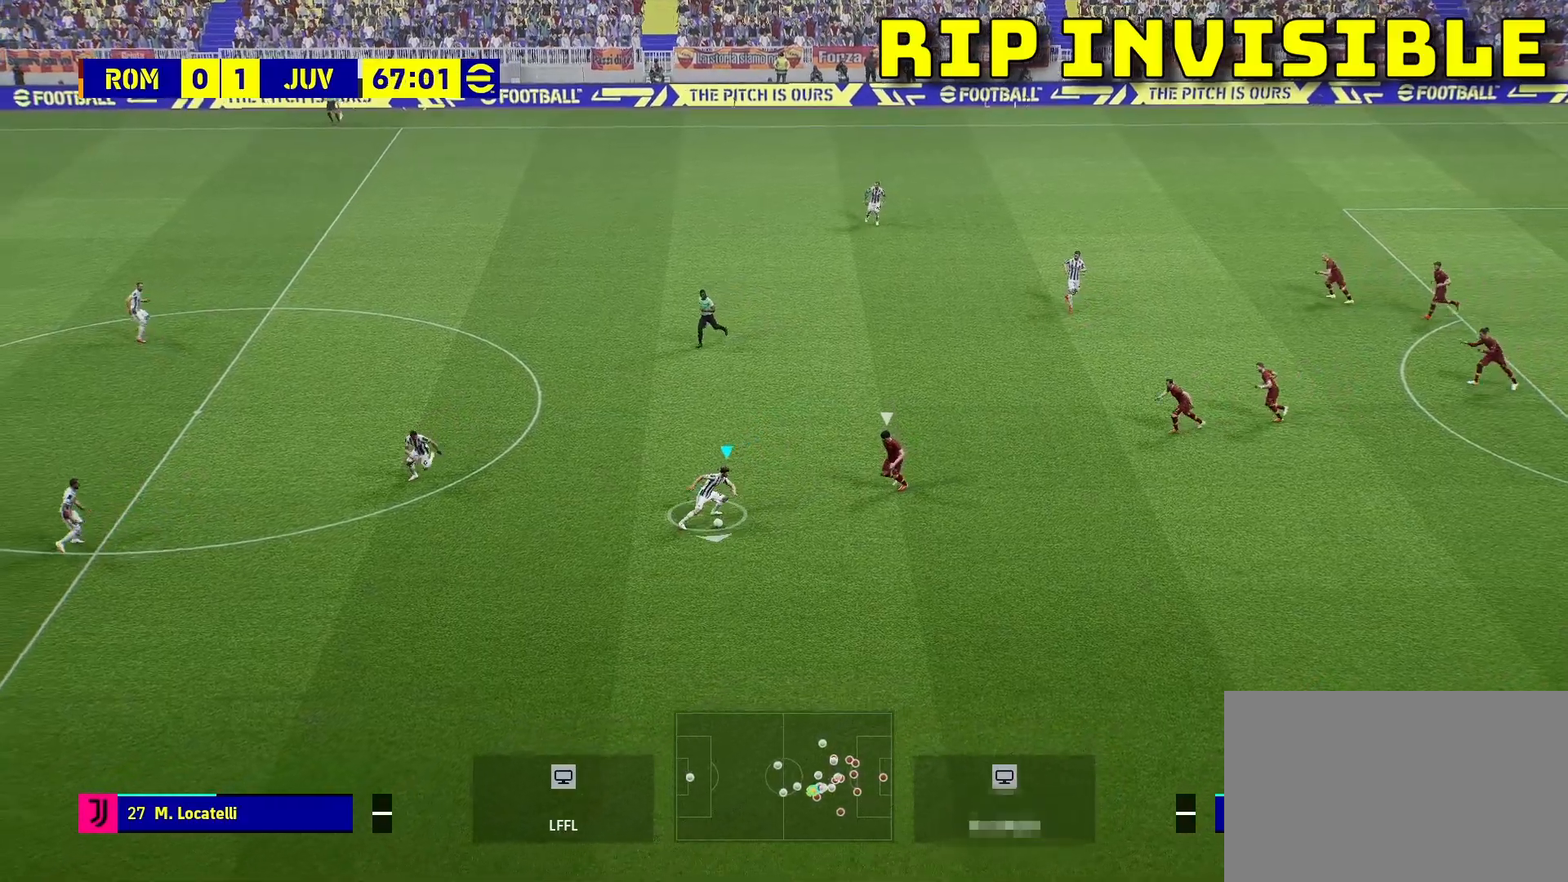
{"buttons": [], "left_stick": "up", "events": [[250, "left_stick", "left"], [350, "left_stick", "up"]]}
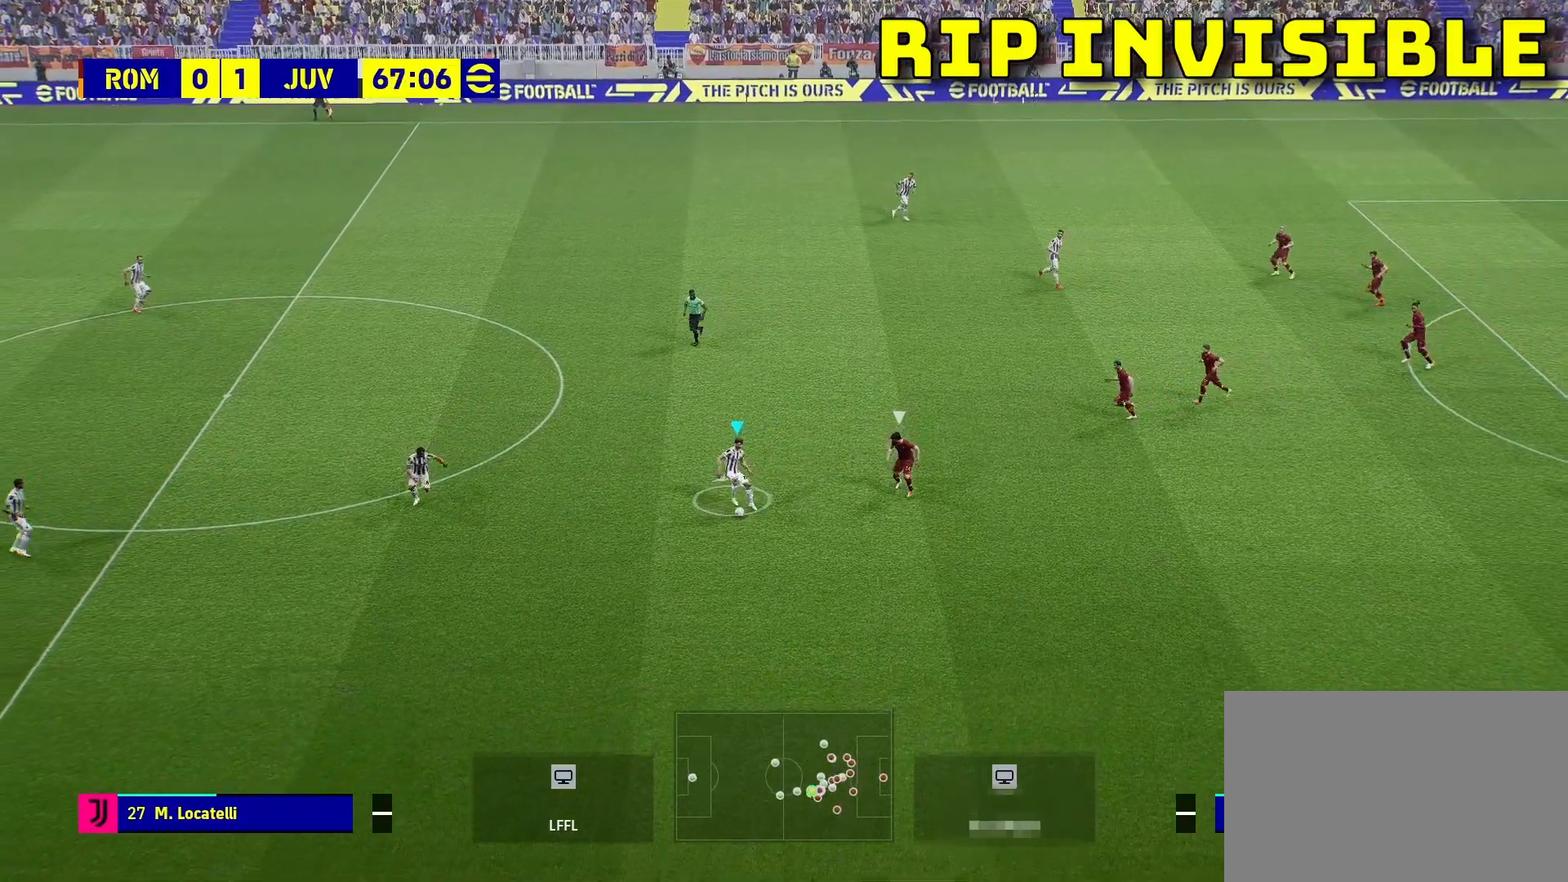
{"buttons": ["CROSS"], "left_stick": "up", "events": [[367, "CROSS", "down"]]}
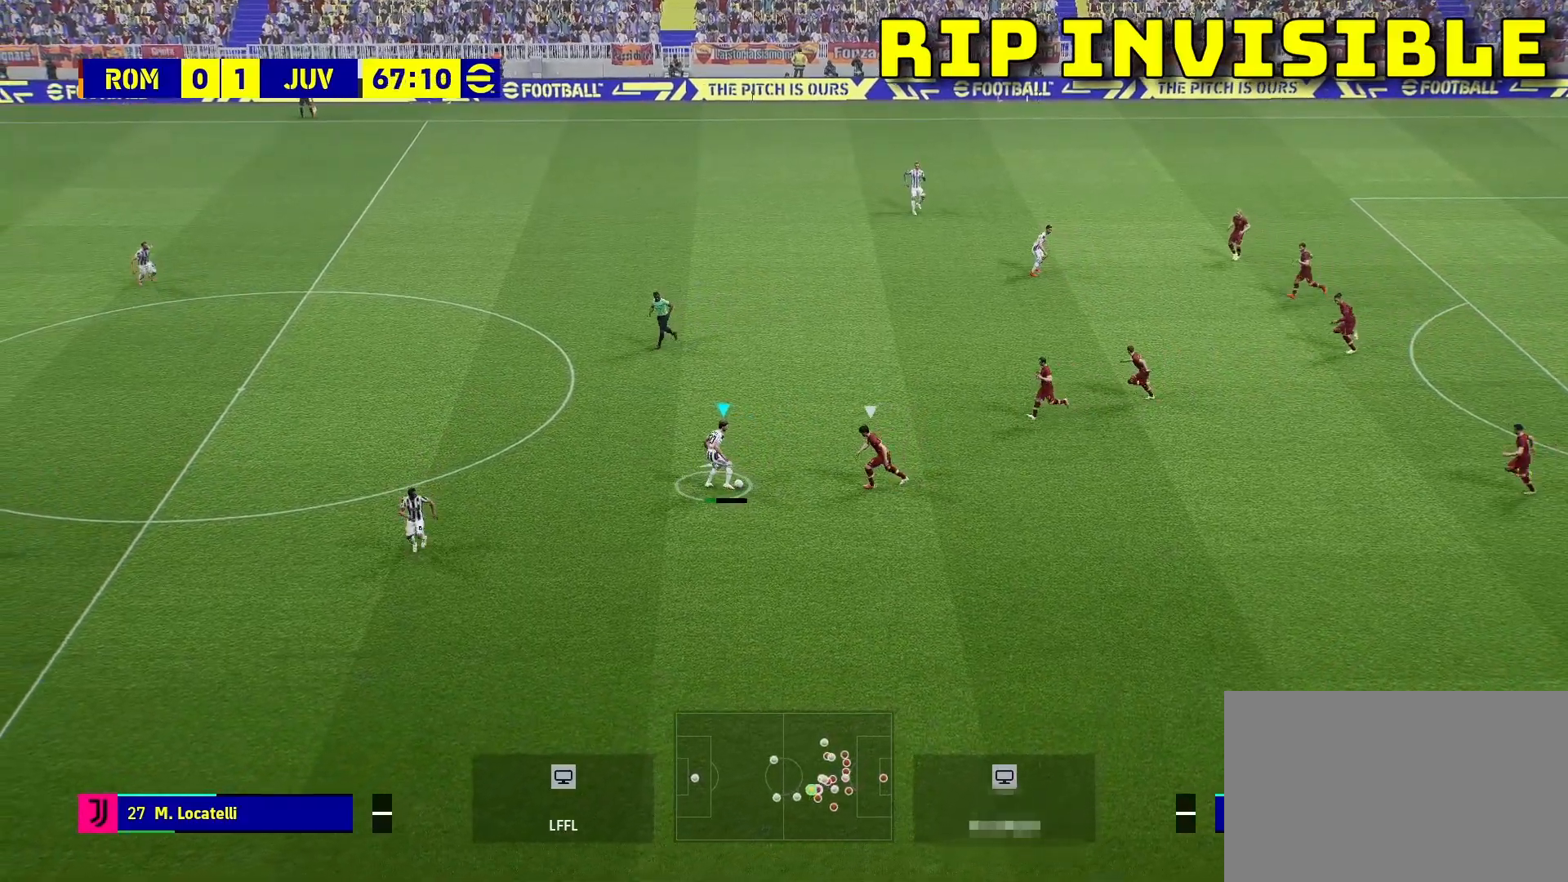
{"buttons": [], "left_stick": "center", "events": [[17, "CROSS", "up"], [383, "left_stick", "center"]]}
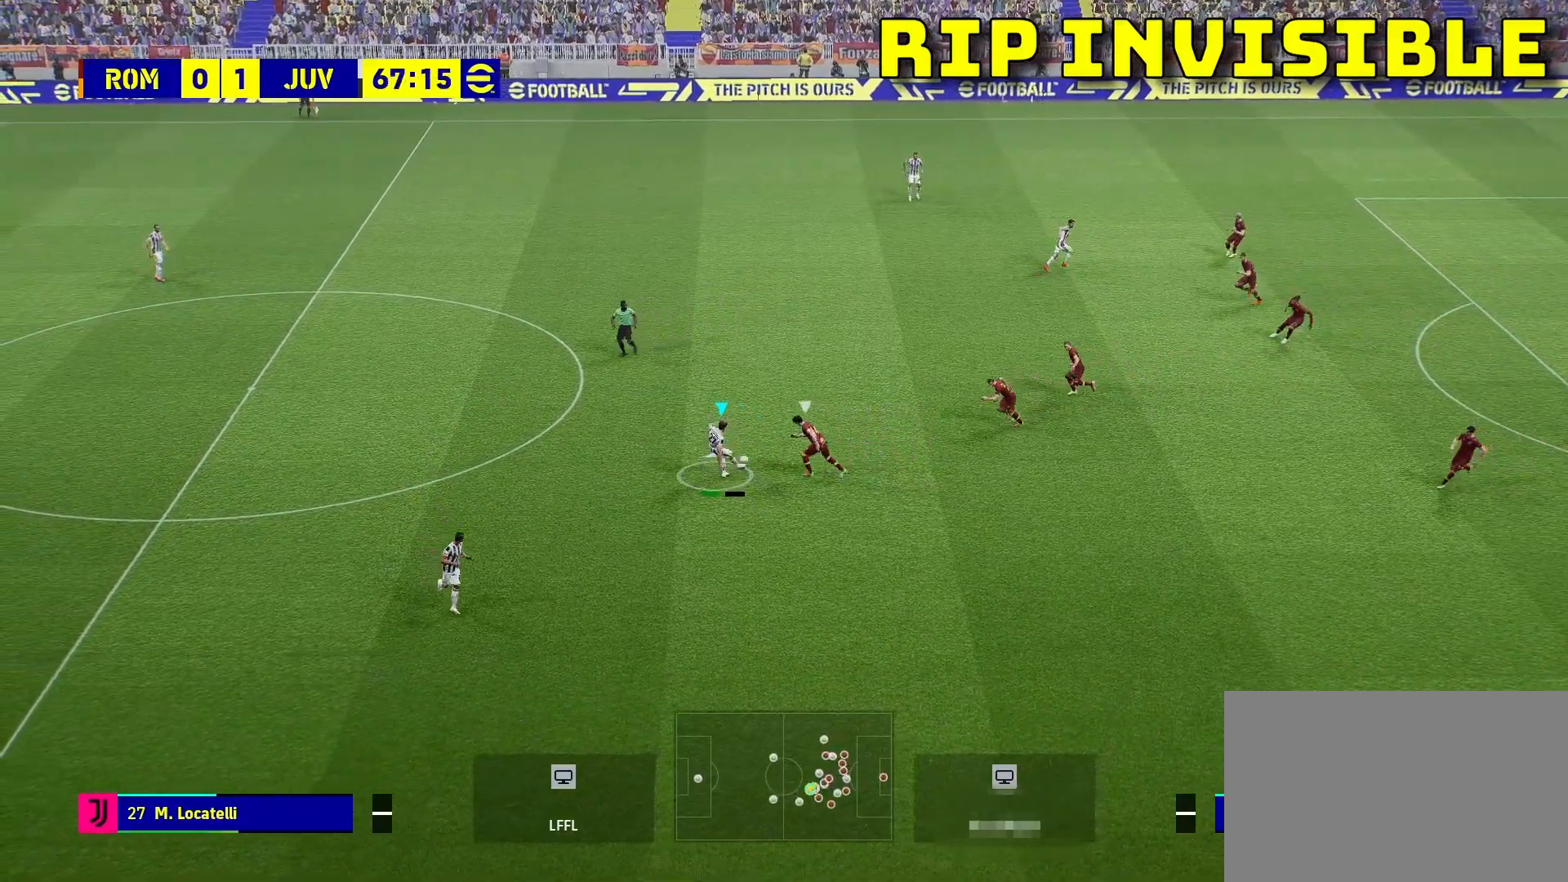
{"buttons": [], "left_stick": "down", "events": [[100, "left_stick", "down"]]}
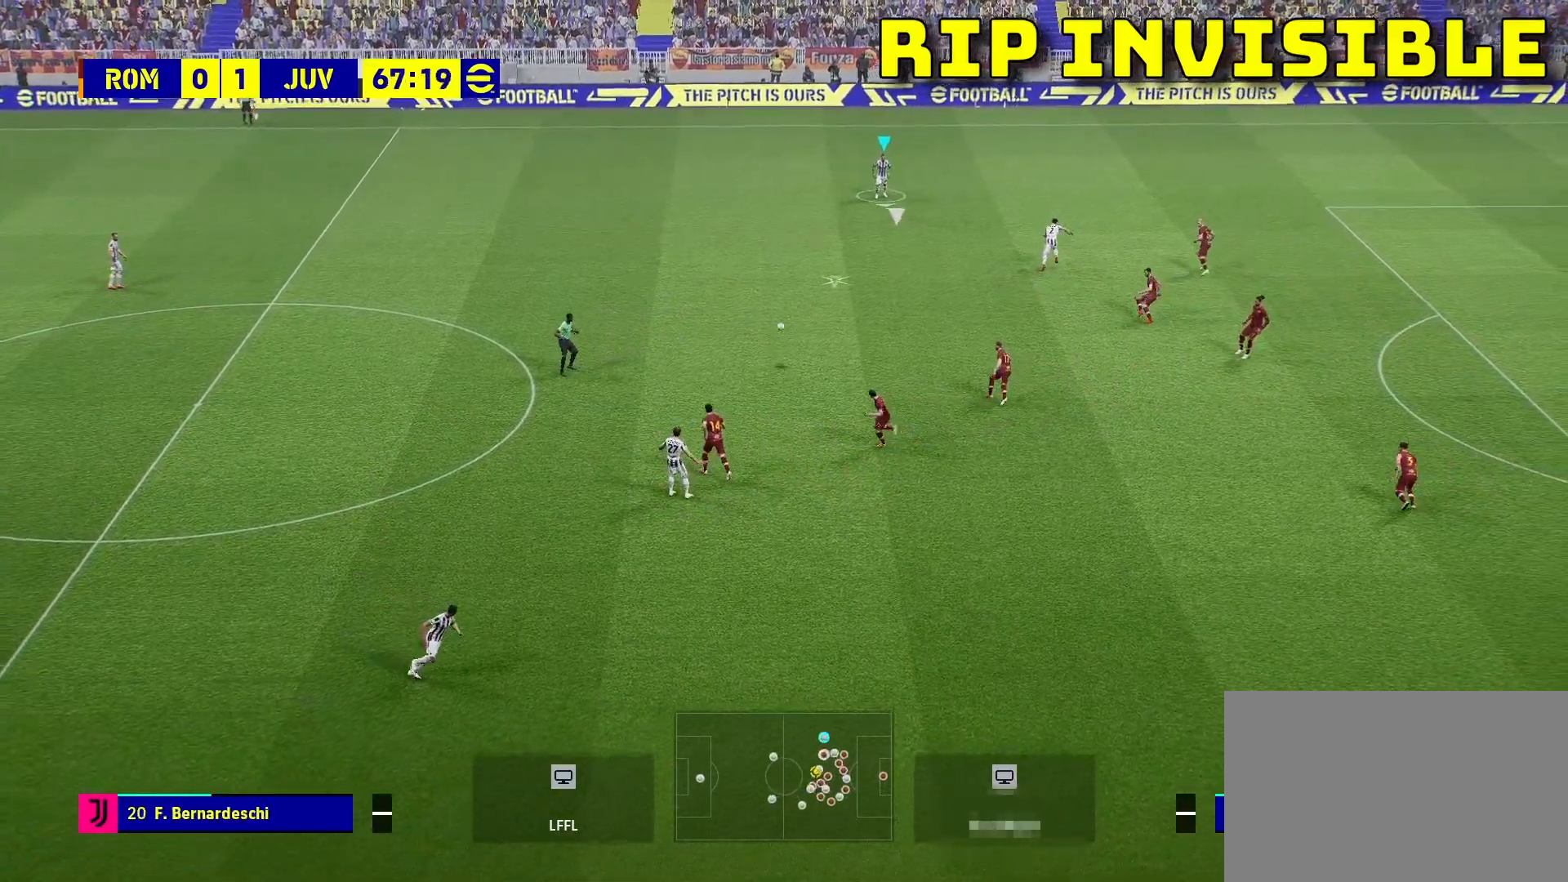
{"buttons": [], "left_stick": "down-right", "events": [[450, "left_stick", "down-right"]]}
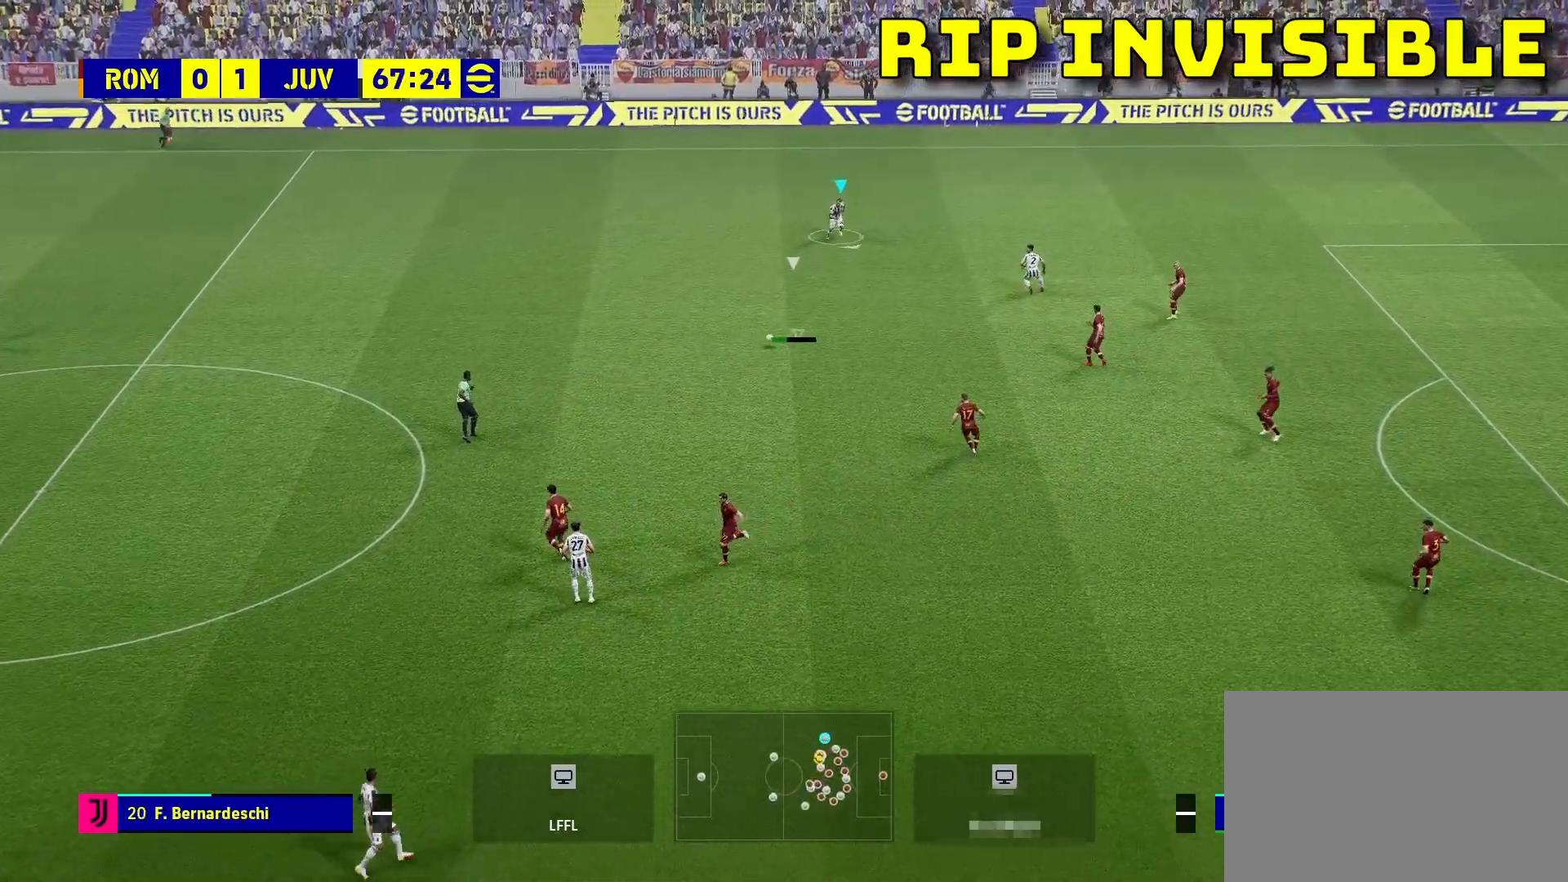
{"buttons": [], "left_stick": "down-left", "events": [[350, "left_stick", "down-left"]]}
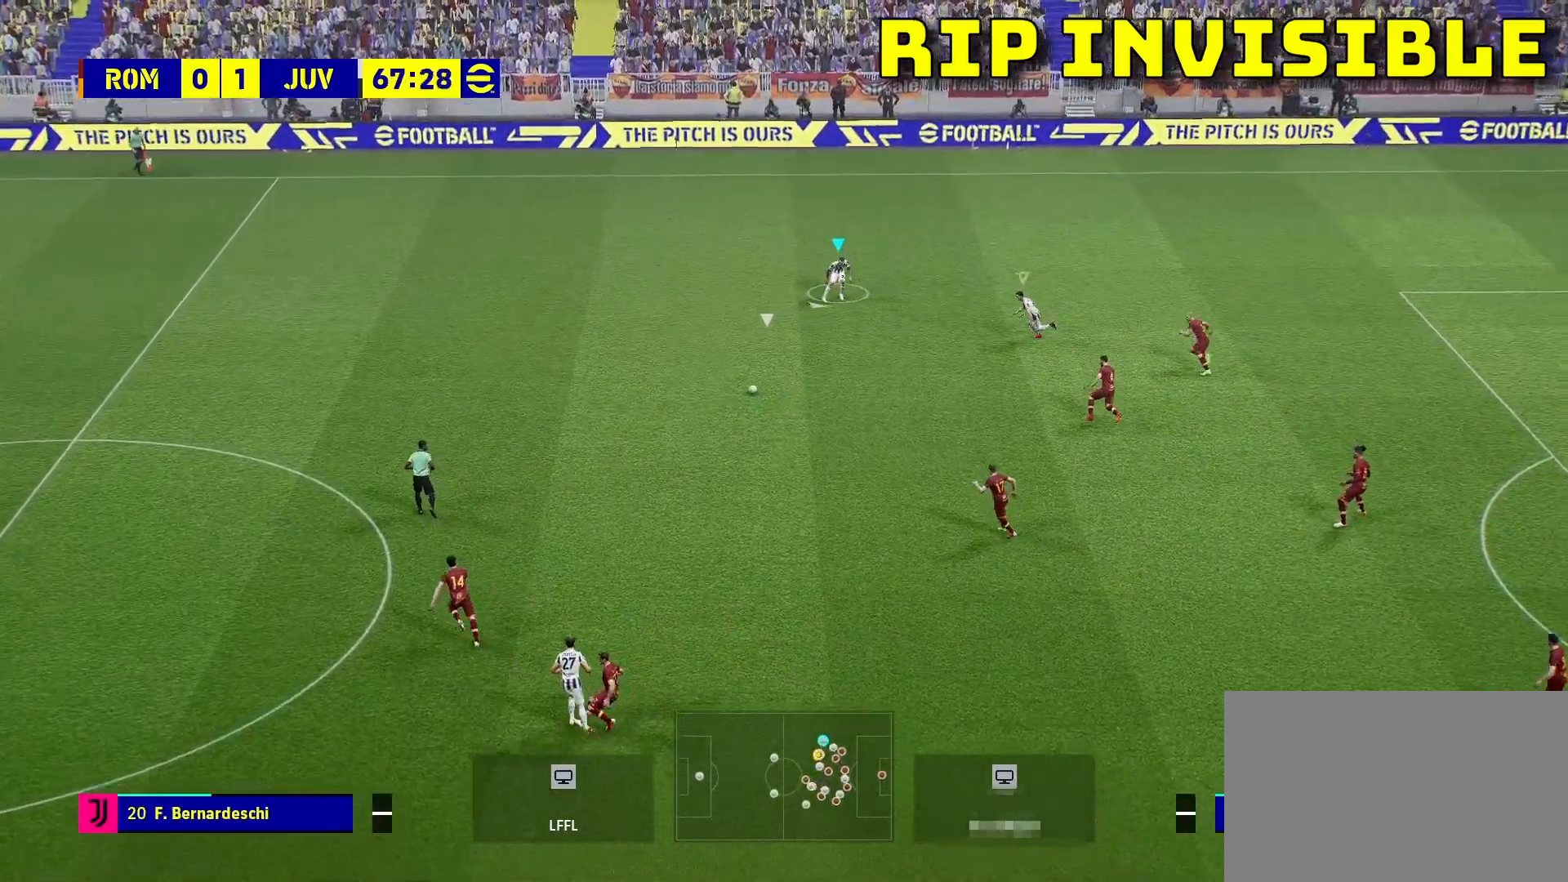
{"buttons": [], "left_stick": "left", "events": [[350, "left_stick", "left"]]}
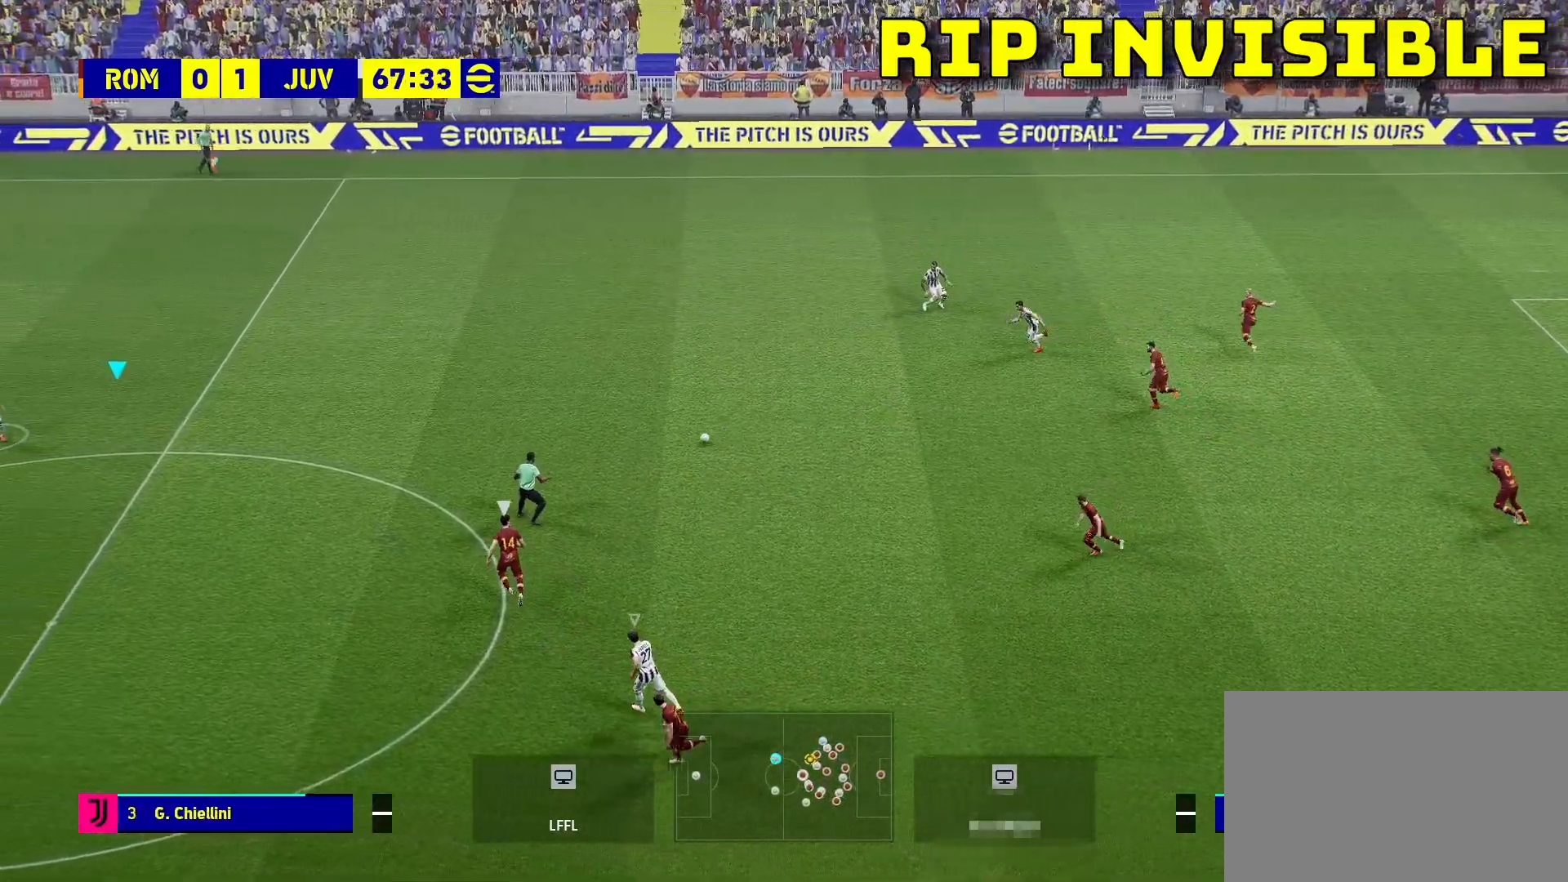
{"buttons": ["CROSS", "SQUARE", "R1", "R2"], "left_stick": "left", "events": [[17, "left_stick", "up-left"], [50, "R2", "down"], [67, "L1", "down"], [100, "R1", "down"], [133, "CROSS", "down"], [233, "SQUARE", "down"], [250, "L1", "up"], [317, "left_stick", "down-left"], [400, "left_stick", "center"], [450, "left_stick", "left"]]}
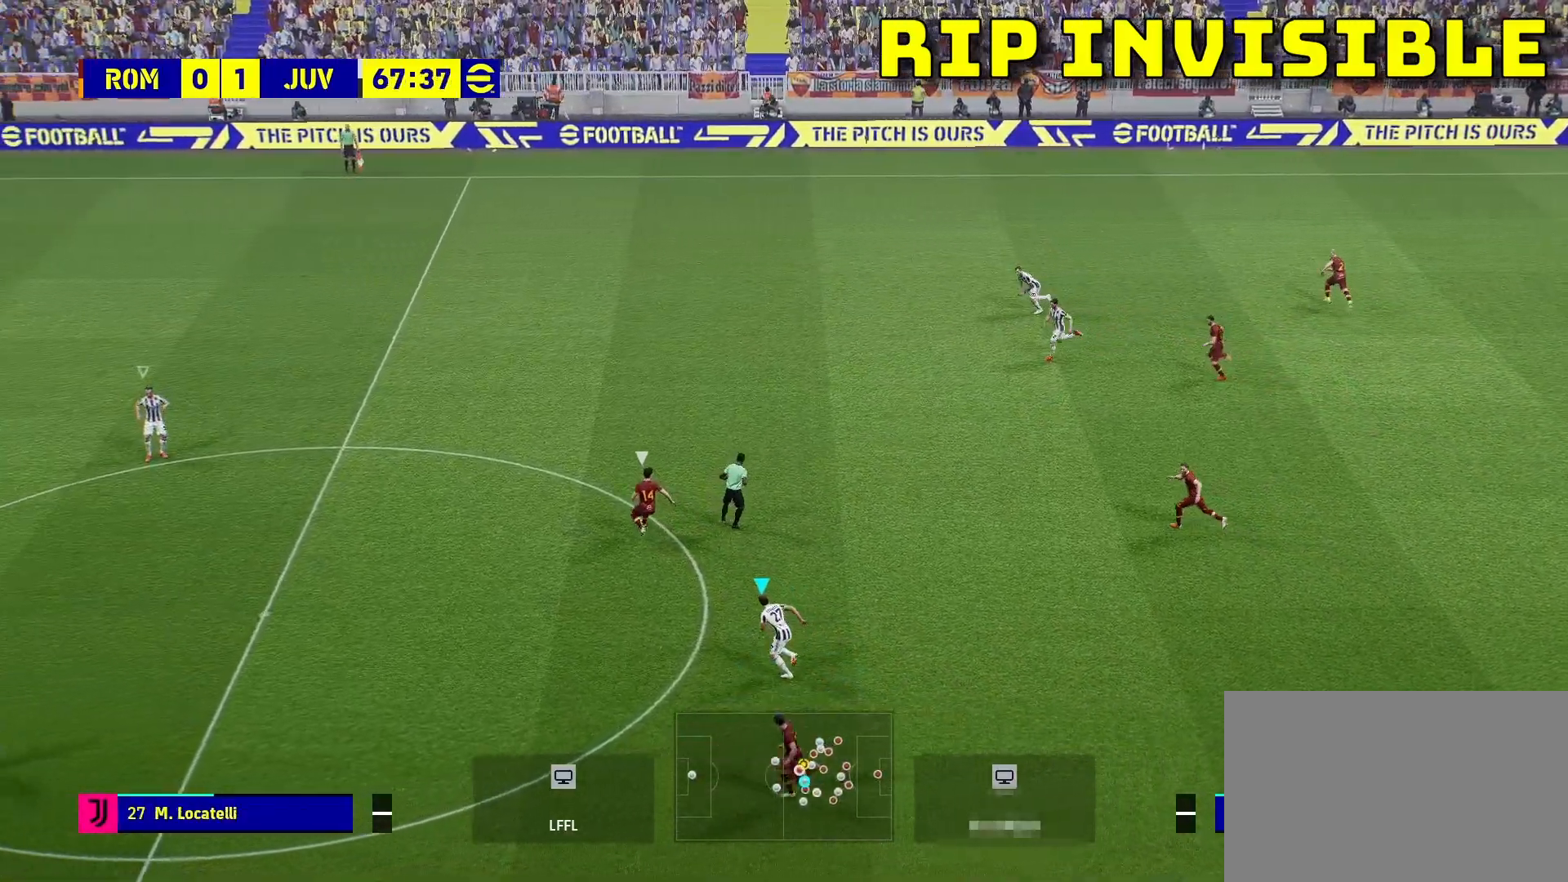
{"buttons": ["R2"], "left_stick": "up-left", "events": [[133, "CROSS", "up"], [133, "SQUARE", "up"], [200, "R1", "up"], [467, "left_stick", "up-left"]]}
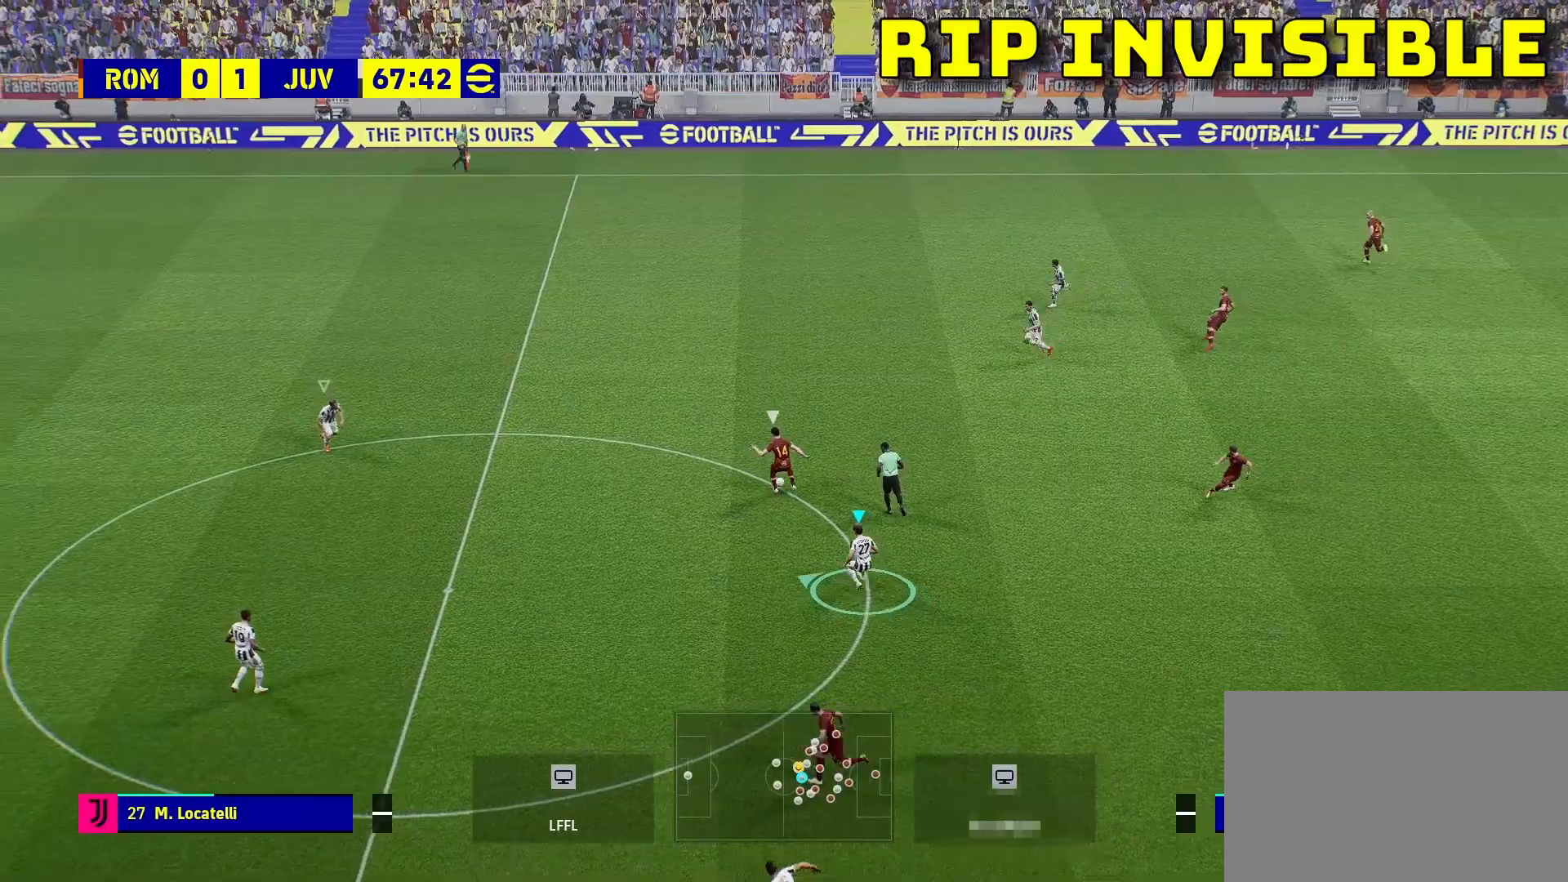
{"buttons": ["R2"], "left_stick": "up-left", "events": []}
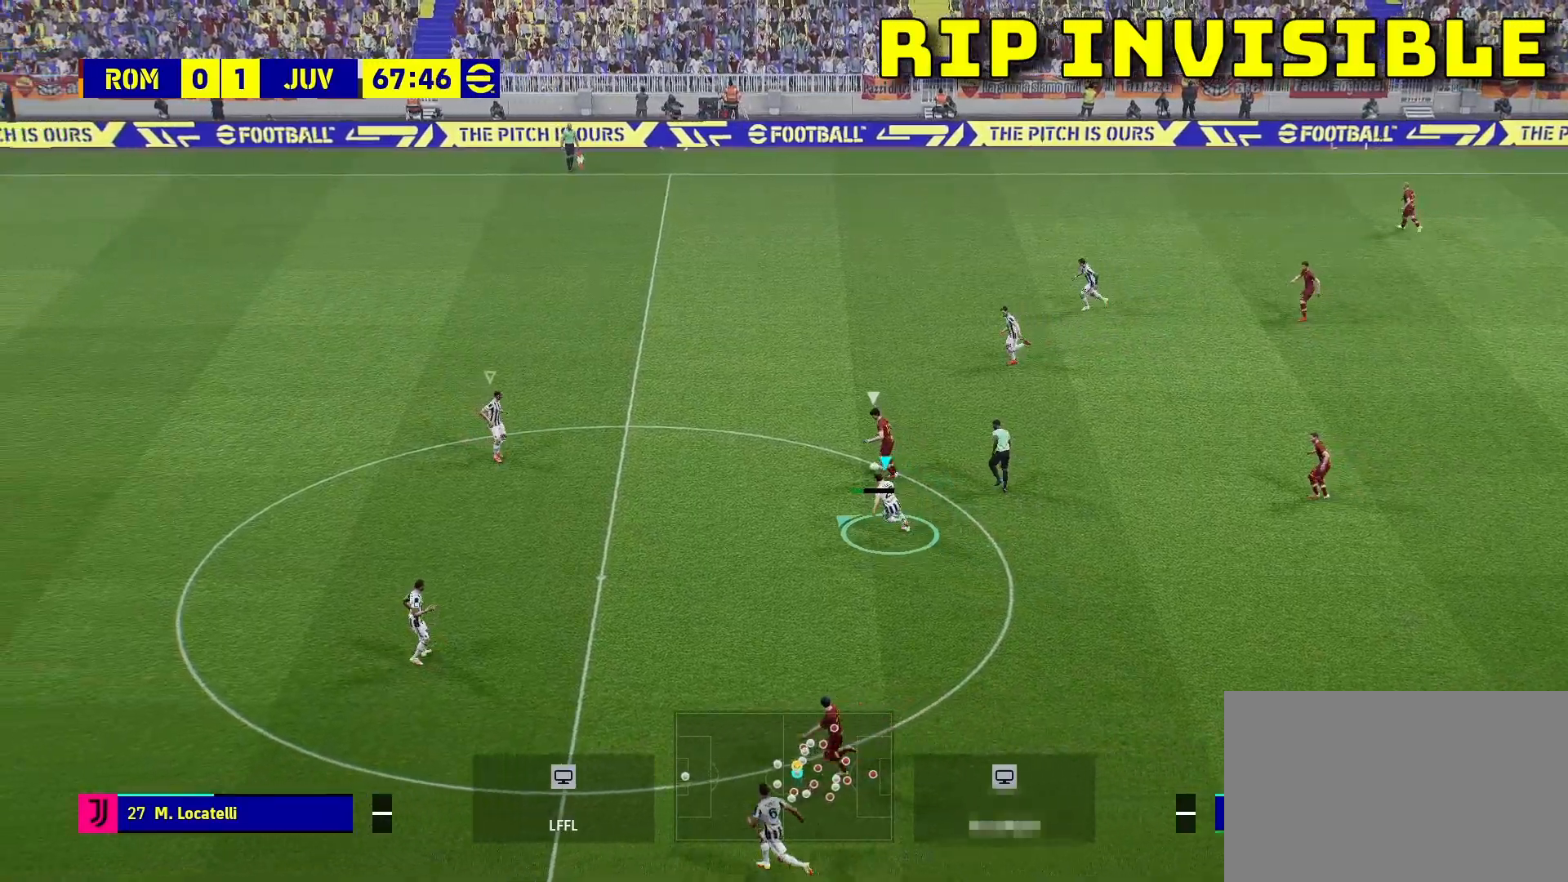
{"buttons": [], "left_stick": "center", "events": [[267, "R2", "up"], [267, "left_stick", "up-right"], [367, "left_stick", "center"]]}
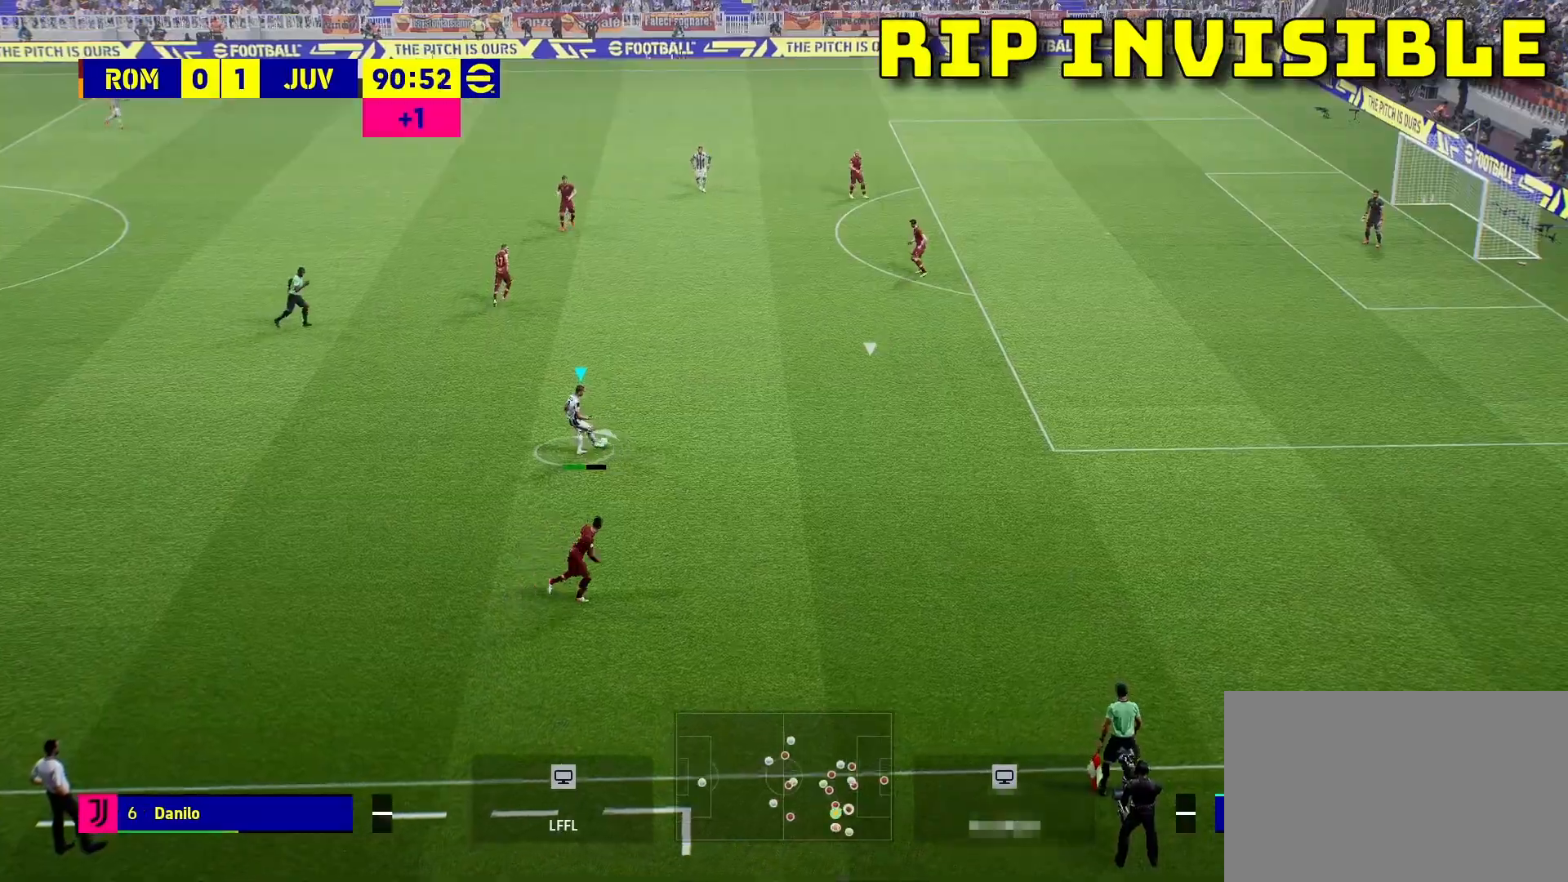
{"buttons": [], "left_stick": "down-left", "events": [[300, "left_stick", "down-left"]]}
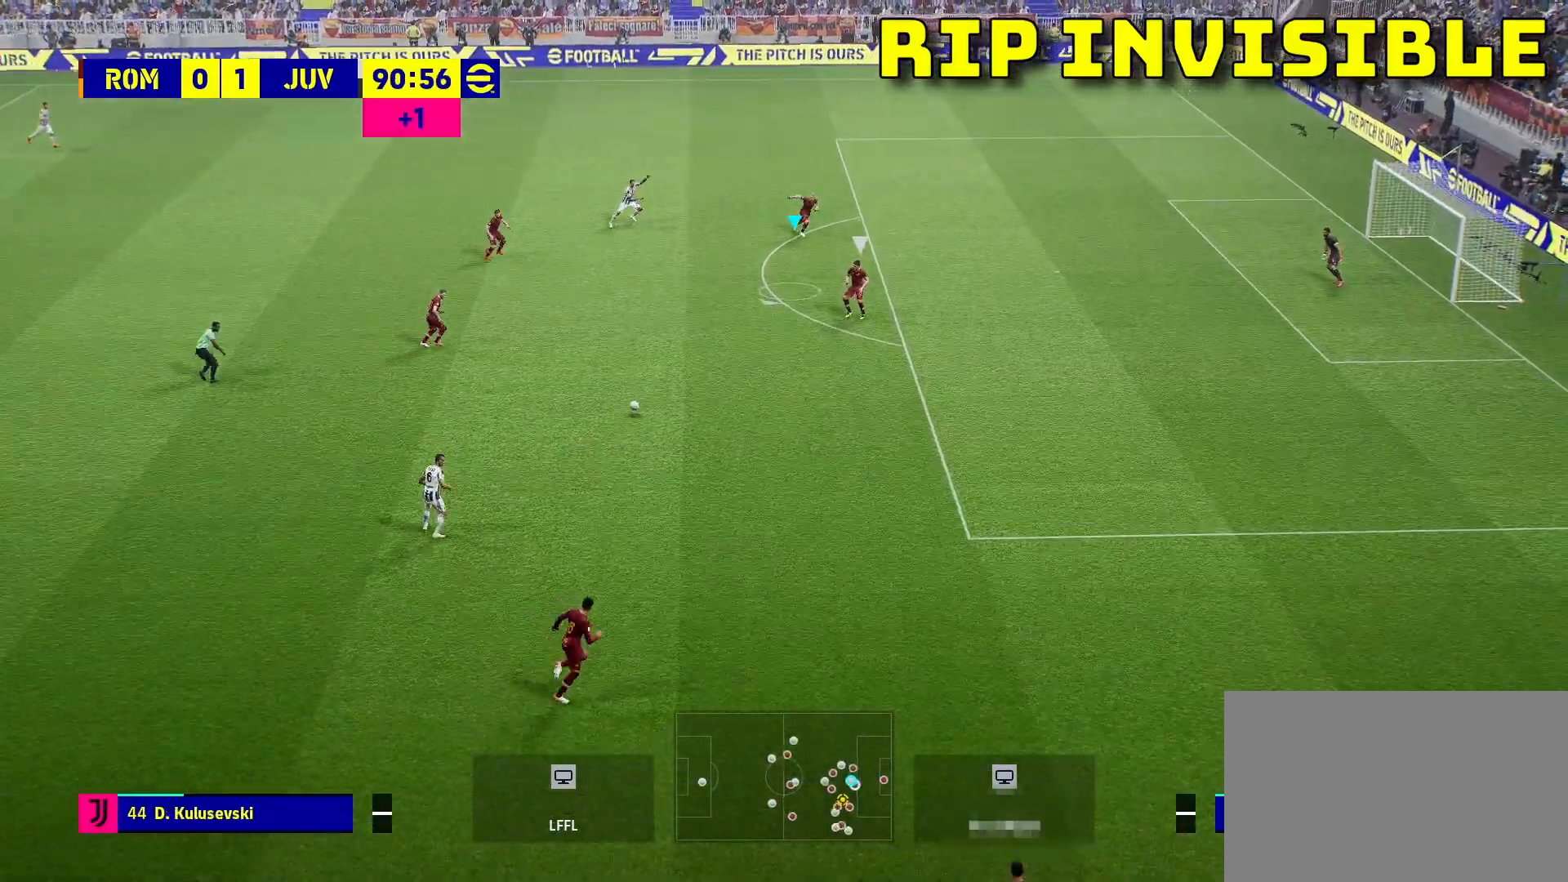
{"buttons": ["R2"], "left_stick": "down", "events": [[67, "R2", "down"], [183, "left_stick", "down"]]}
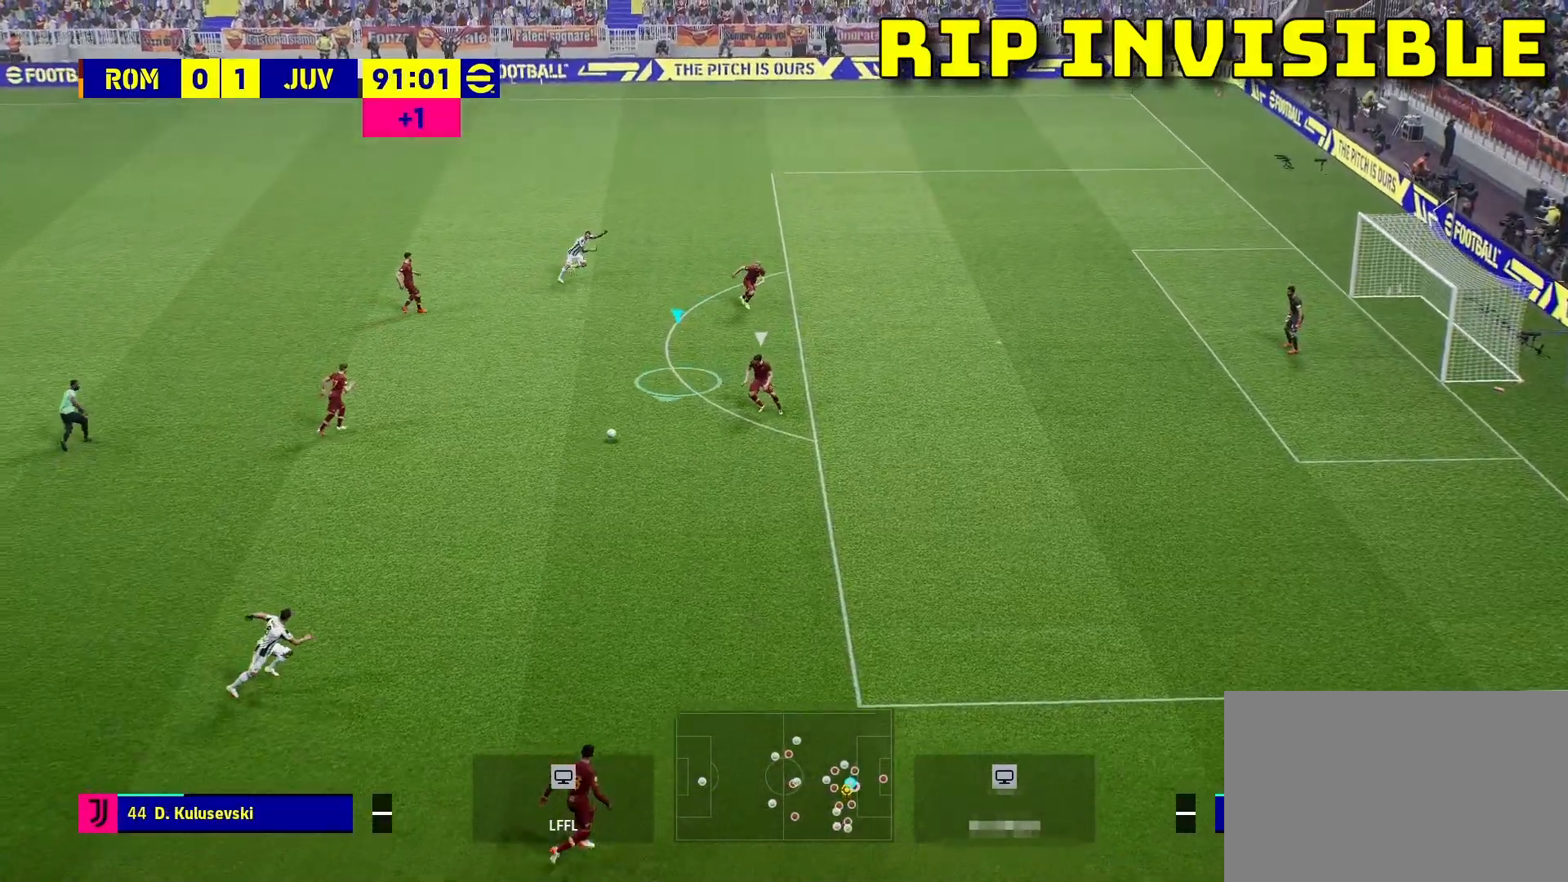
{"buttons": [], "left_stick": "down", "events": [[100, "R2", "up"]]}
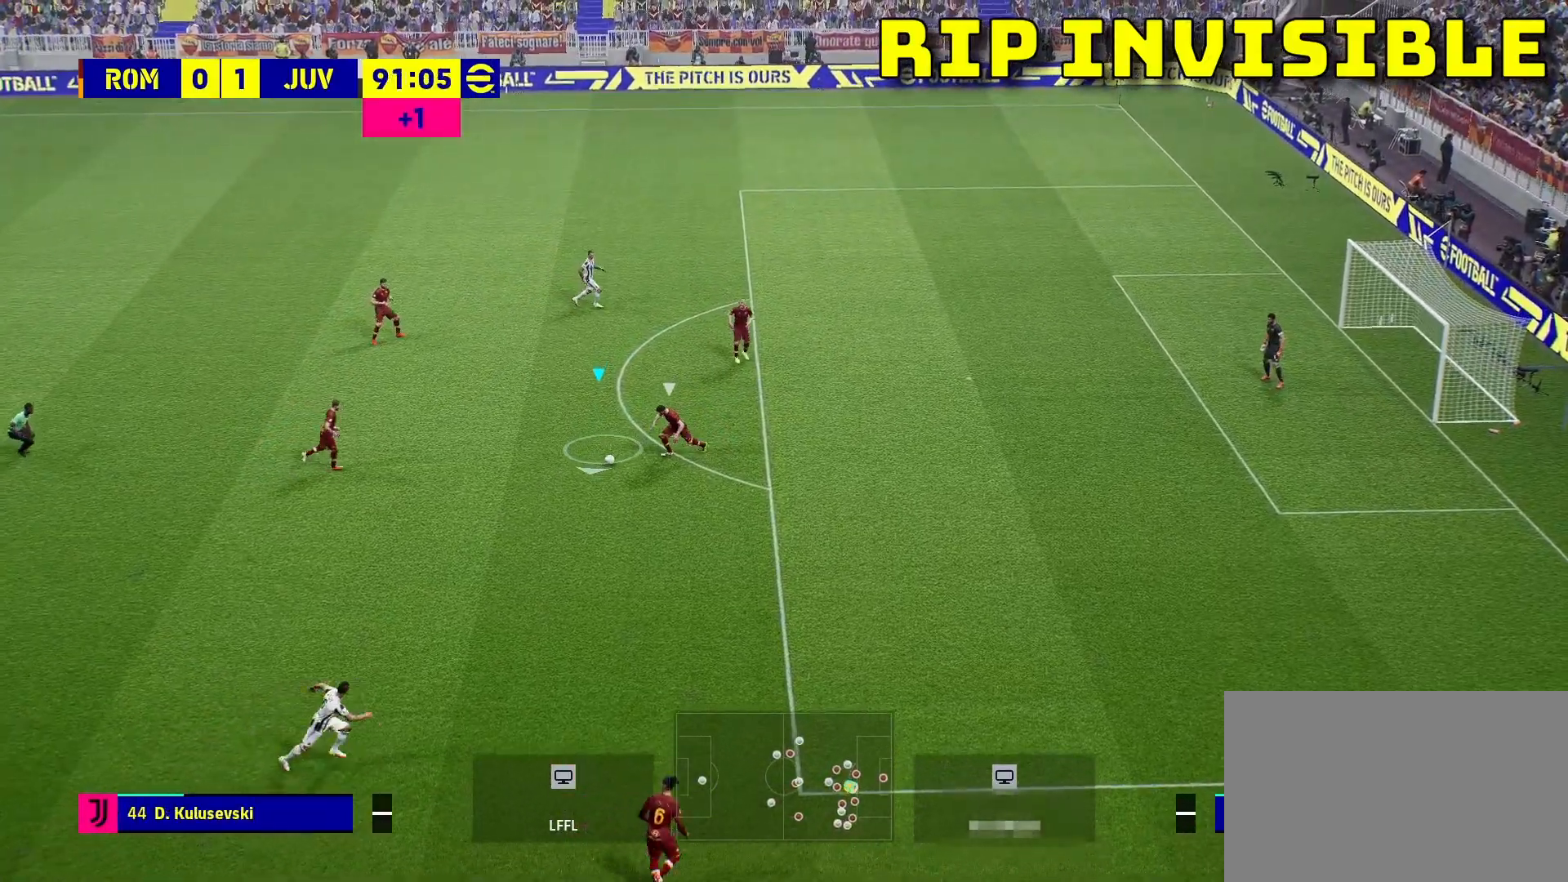
{"buttons": ["R2", "L3"], "left_stick": "down-right", "events": [[33, "R2", "down"], [117, "left_stick", "down-right"], [200, "L3", "down"]]}
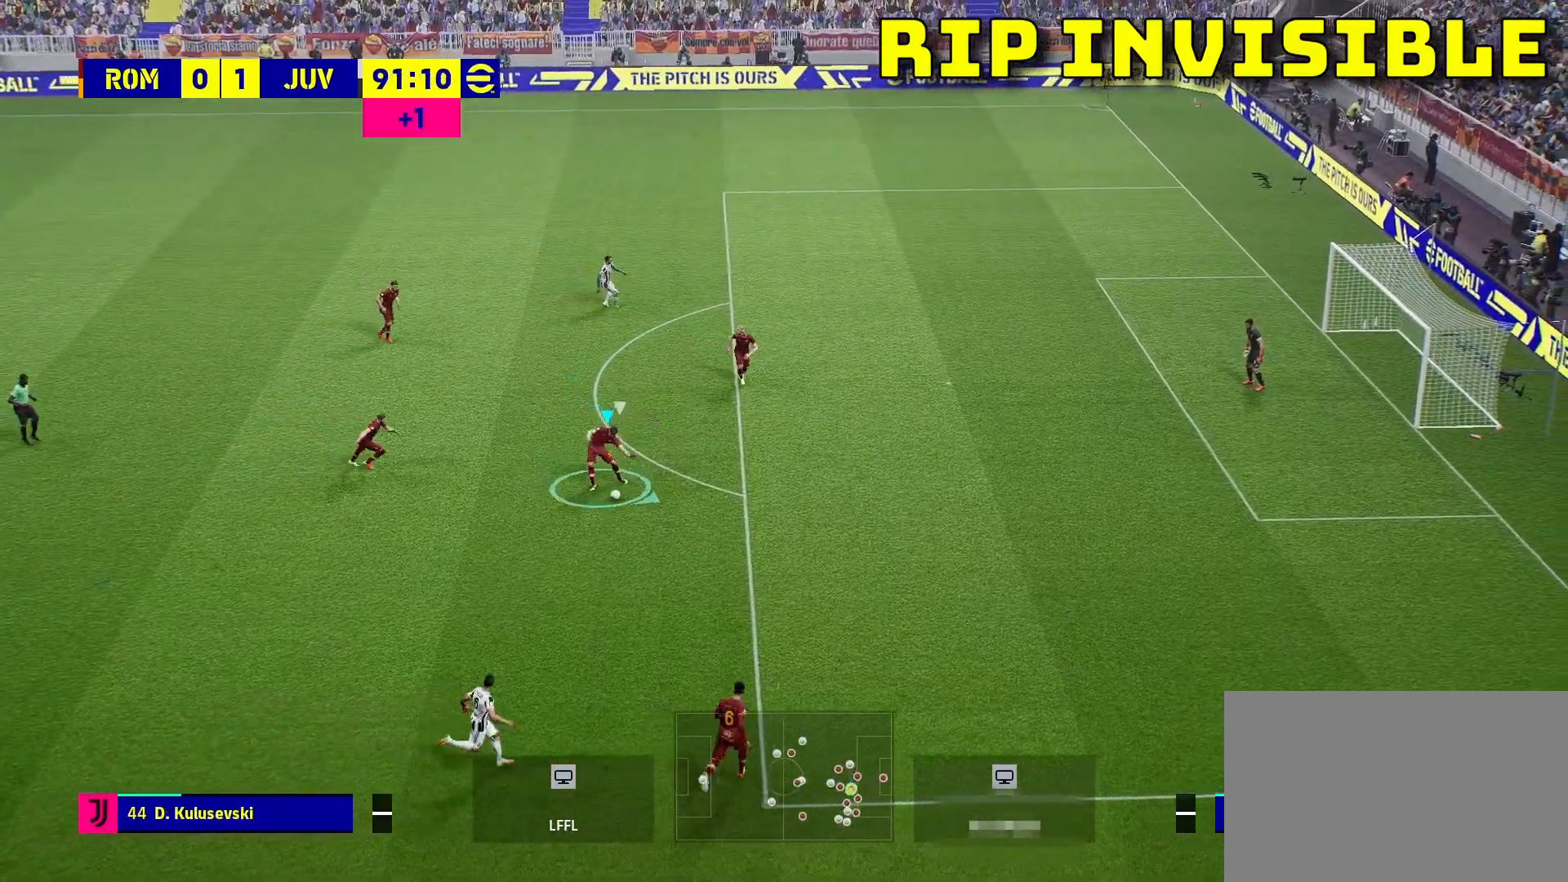
{"buttons": [], "left_stick": "down-right", "events": [[17, "L3", "up"], [117, "R2", "up"], [167, "left_stick", "right"], [467, "left_stick", "down-right"]]}